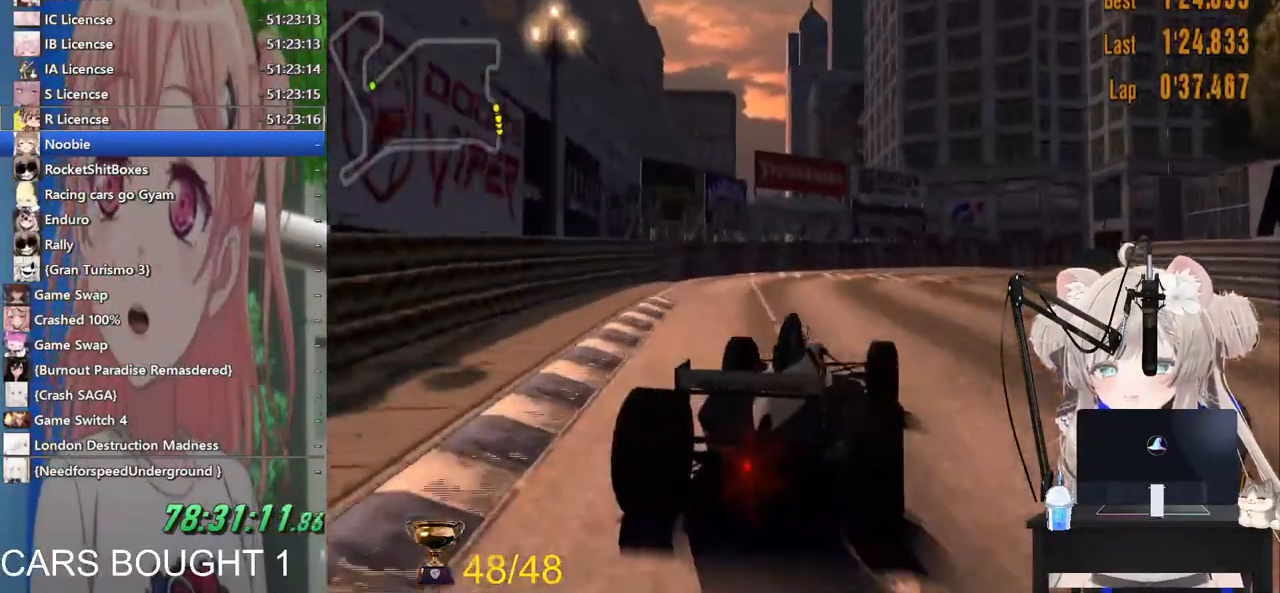
Gameplay with a controller (PlayStation layout); each line is a JSON object with the inputs held at the frame after it (dt_ms = milliseconds from this image to that frame). "events" lists button and stick changes between this image and that frame as [ms after this image, input, new state], when the widget could be followed in between.
{"dt_ms": 500, "buttons": ["R2"], "left_stick": "right", "right_stick": "center", "events": [[367, "R2", "down"]]}
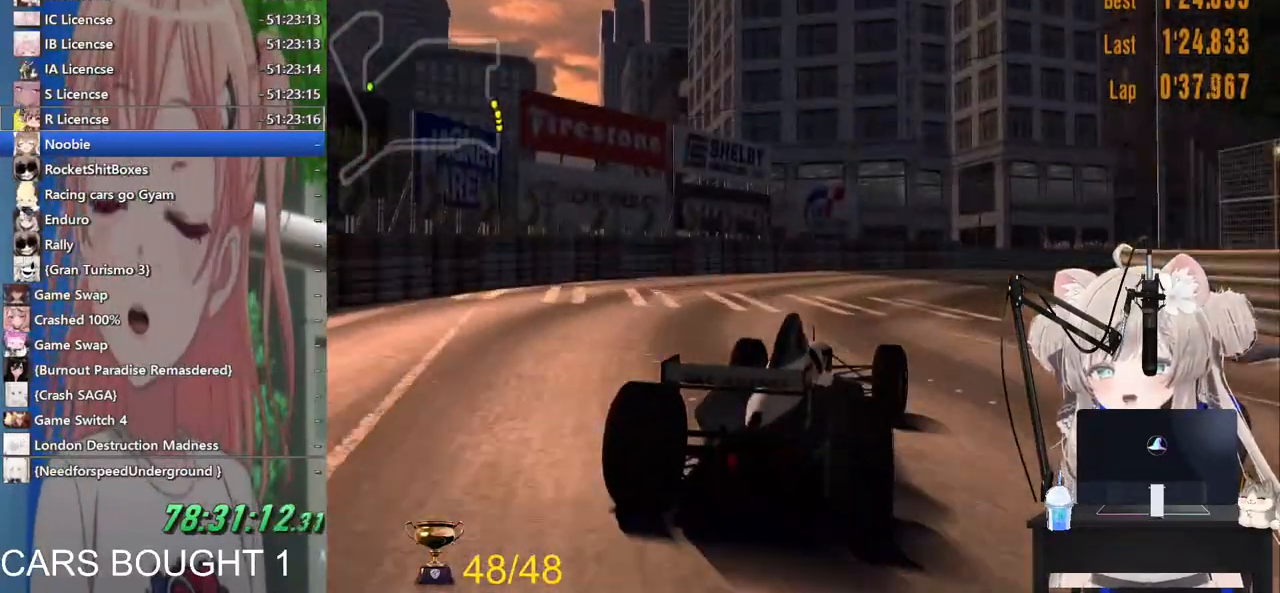
{"dt_ms": 500, "buttons": ["R2"], "left_stick": "right", "right_stick": "center", "events": [[183, "R2", "up"], [433, "R2", "down"]]}
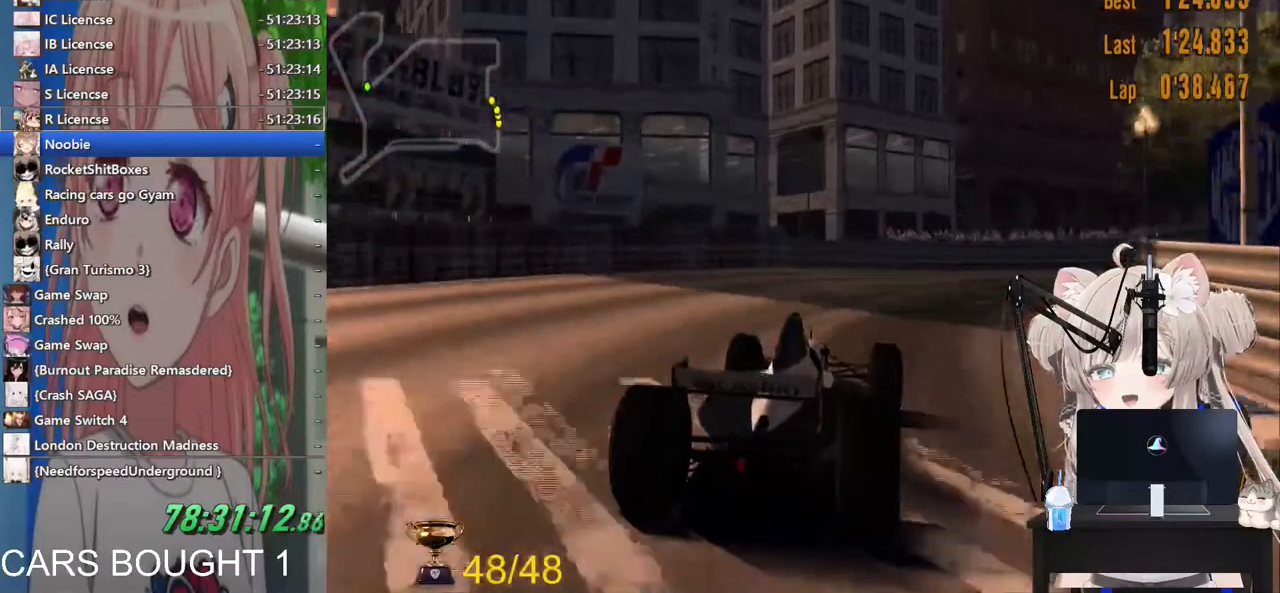
{"dt_ms": 500, "buttons": [], "left_stick": "right", "right_stick": "center", "events": [[67, "R2", "up"]]}
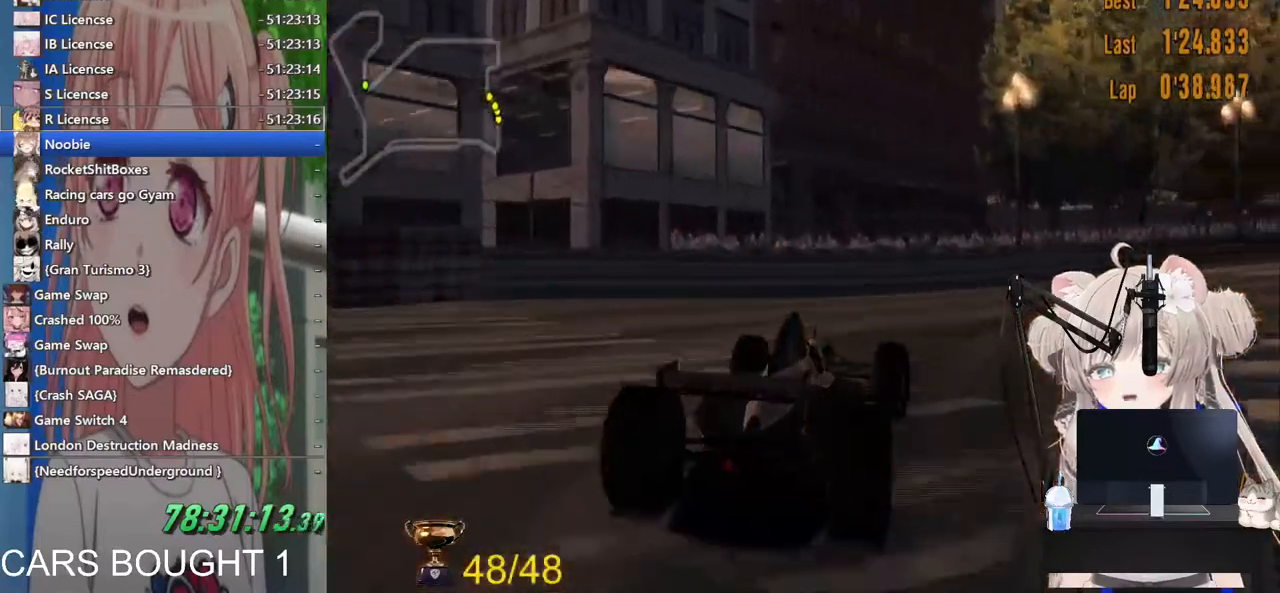
{"dt_ms": 500, "buttons": ["R2"], "left_stick": "right", "right_stick": "center", "events": [[400, "R2", "down"]]}
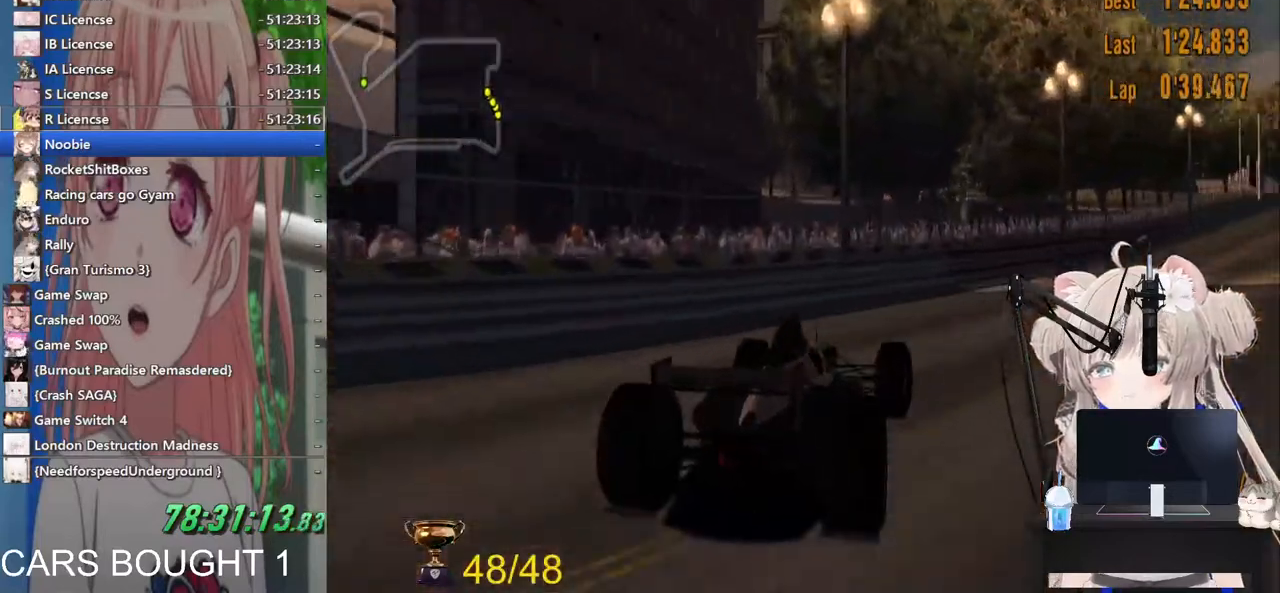
{"dt_ms": 500, "buttons": ["R2"], "left_stick": "center", "right_stick": "center", "events": [[500, "left_stick", "center"]]}
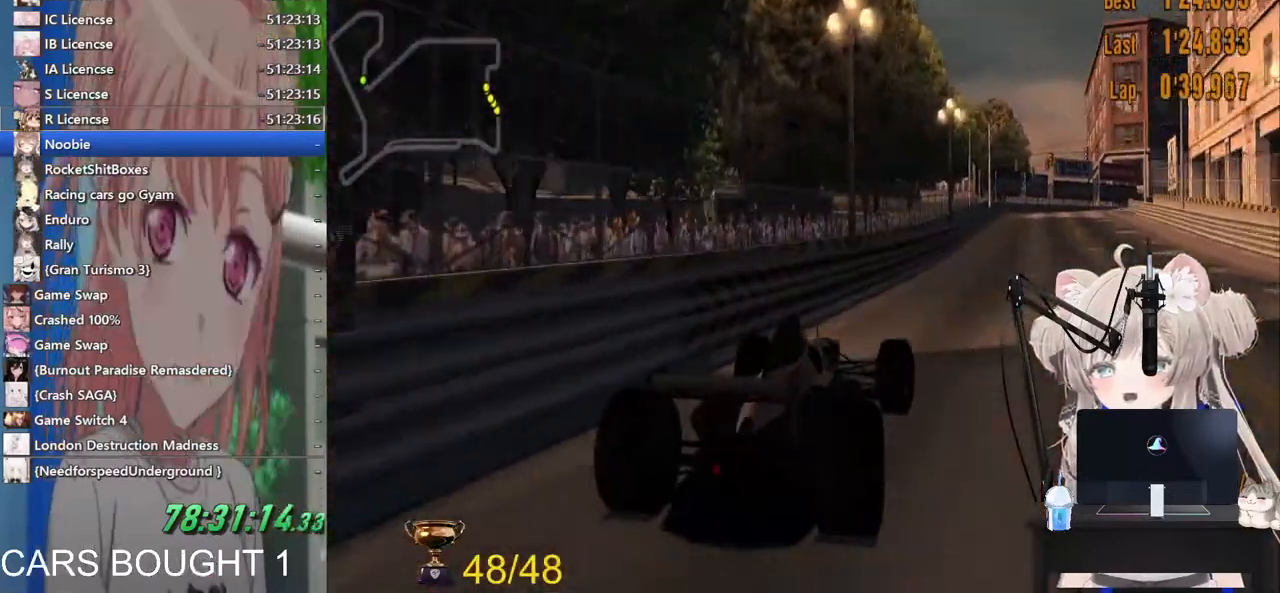
{"dt_ms": 500, "buttons": ["R2"], "left_stick": "left", "right_stick": "center", "events": [[150, "left_stick", "down-left"], [233, "left_stick", "left"]]}
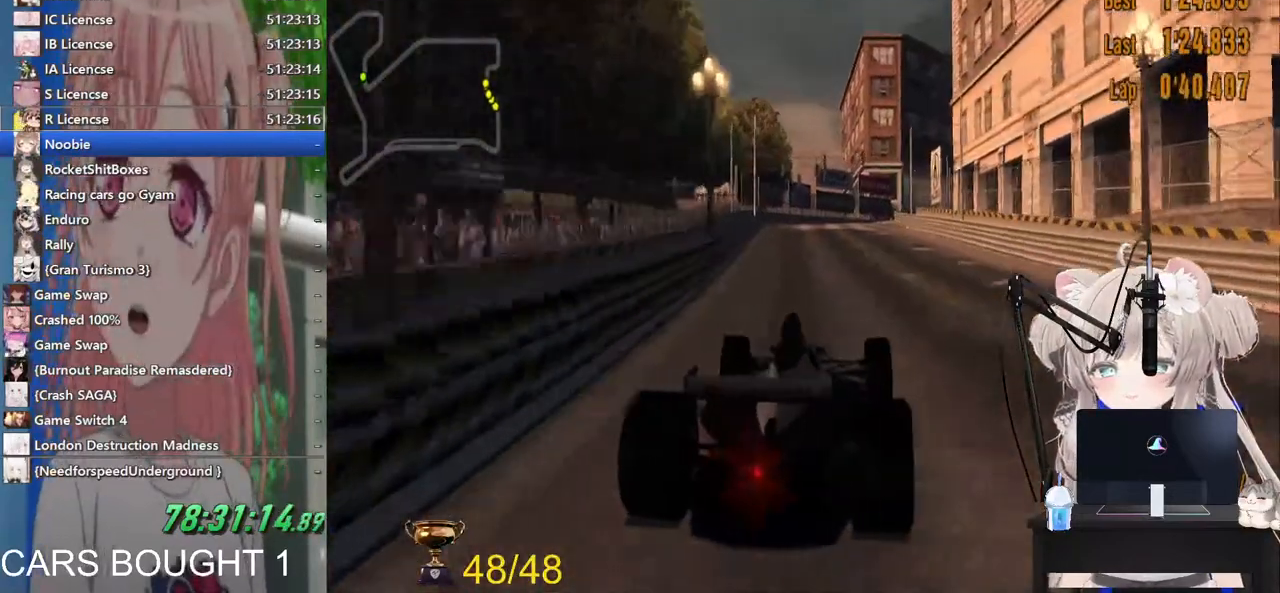
{"dt_ms": 500, "buttons": ["R2"], "left_stick": "left", "right_stick": "center", "events": []}
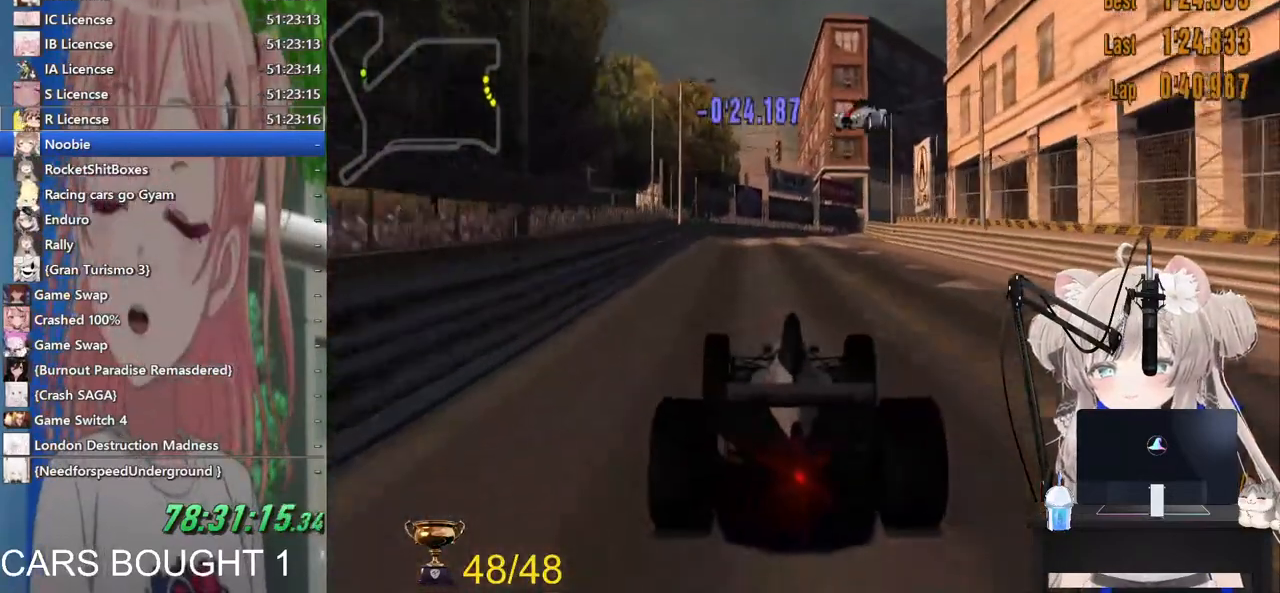
{"dt_ms": 500, "buttons": ["R2"], "left_stick": "right", "right_stick": "center", "events": [[33, "left_stick", "center"], [200, "left_stick", "right"]]}
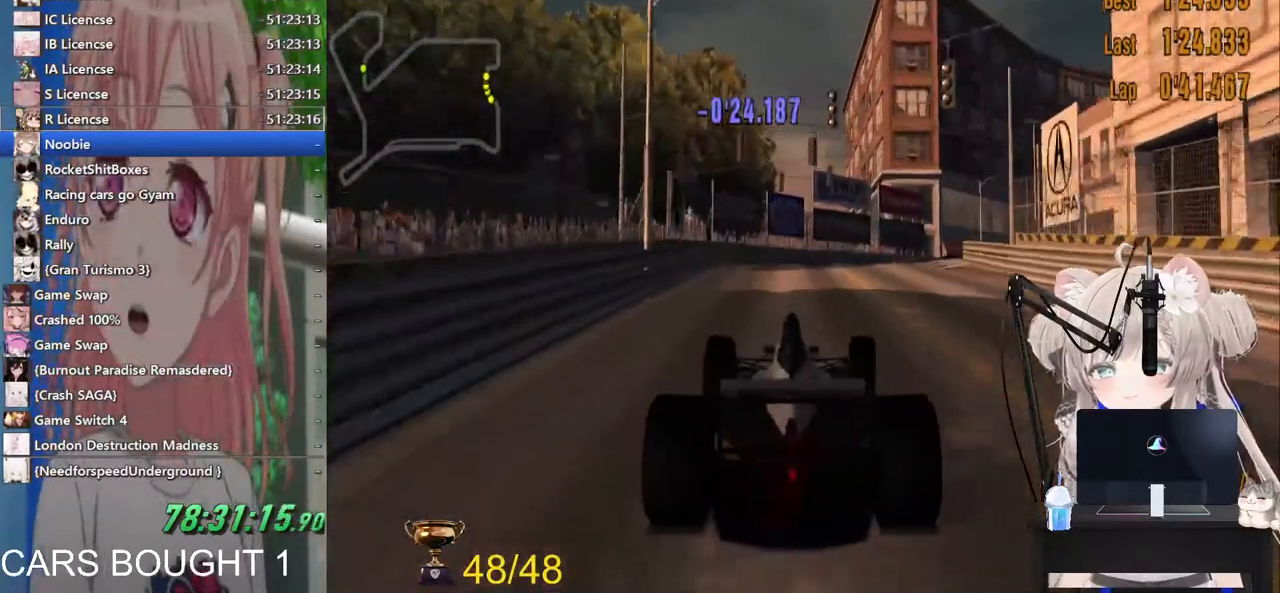
{"dt_ms": 500, "buttons": ["R2"], "left_stick": "center", "right_stick": "center", "events": [[233, "R2", "up"], [333, "R2", "down"], [350, "left_stick", "center"]]}
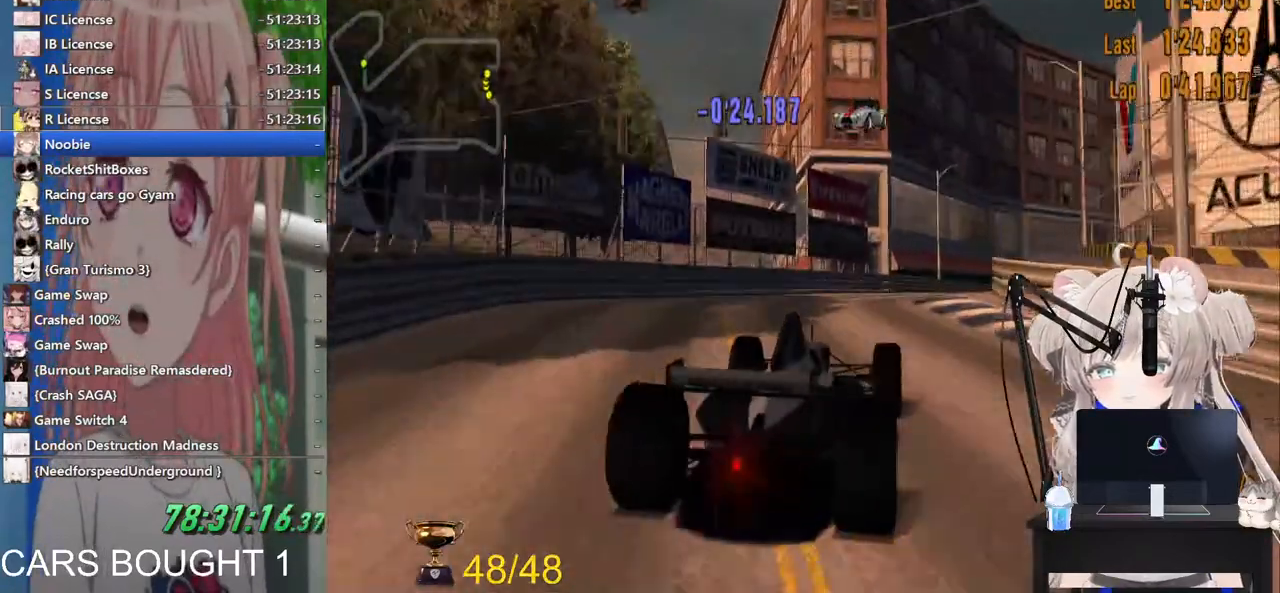
{"dt_ms": 500, "buttons": ["R2"], "left_stick": "right", "right_stick": "center", "events": [[33, "left_stick", "right"], [333, "R2", "up"], [467, "R2", "down"]]}
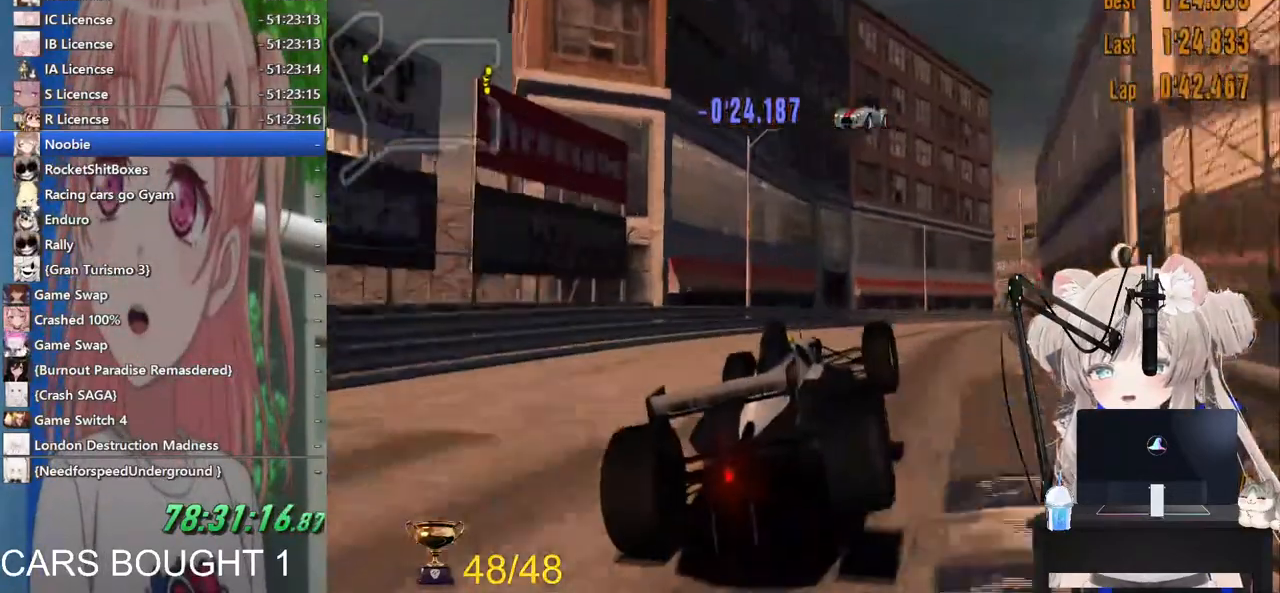
{"dt_ms": 500, "buttons": ["R2"], "left_stick": "right", "right_stick": "center", "events": []}
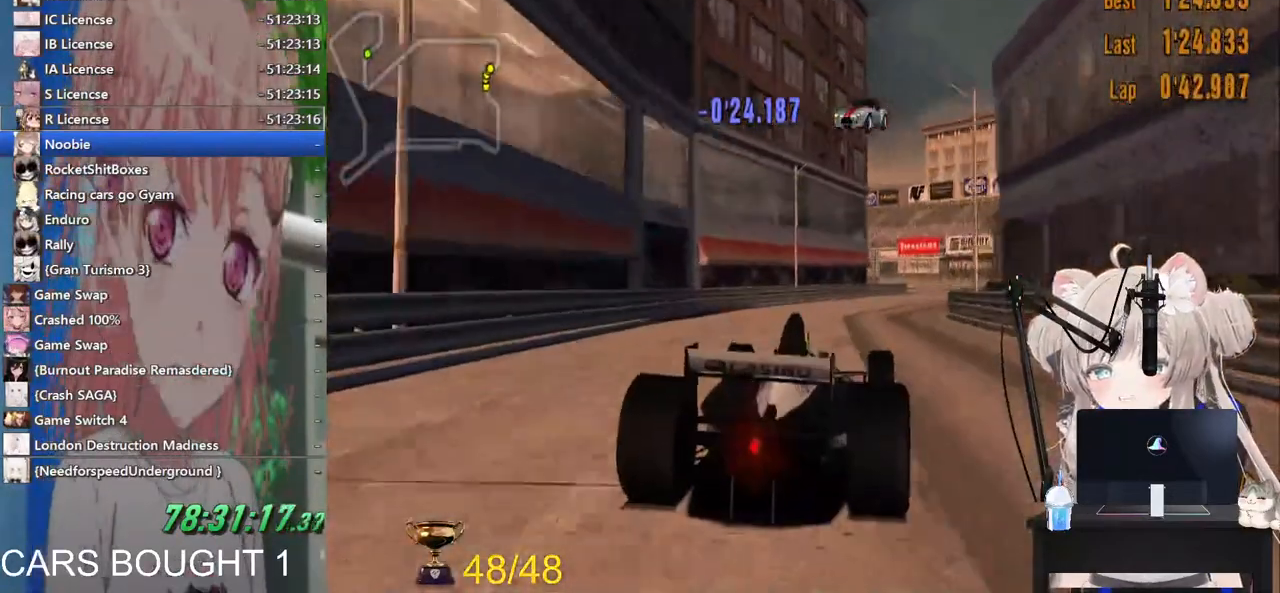
{"dt_ms": 1000, "buttons": ["R2"], "left_stick": "left", "right_stick": "center"}
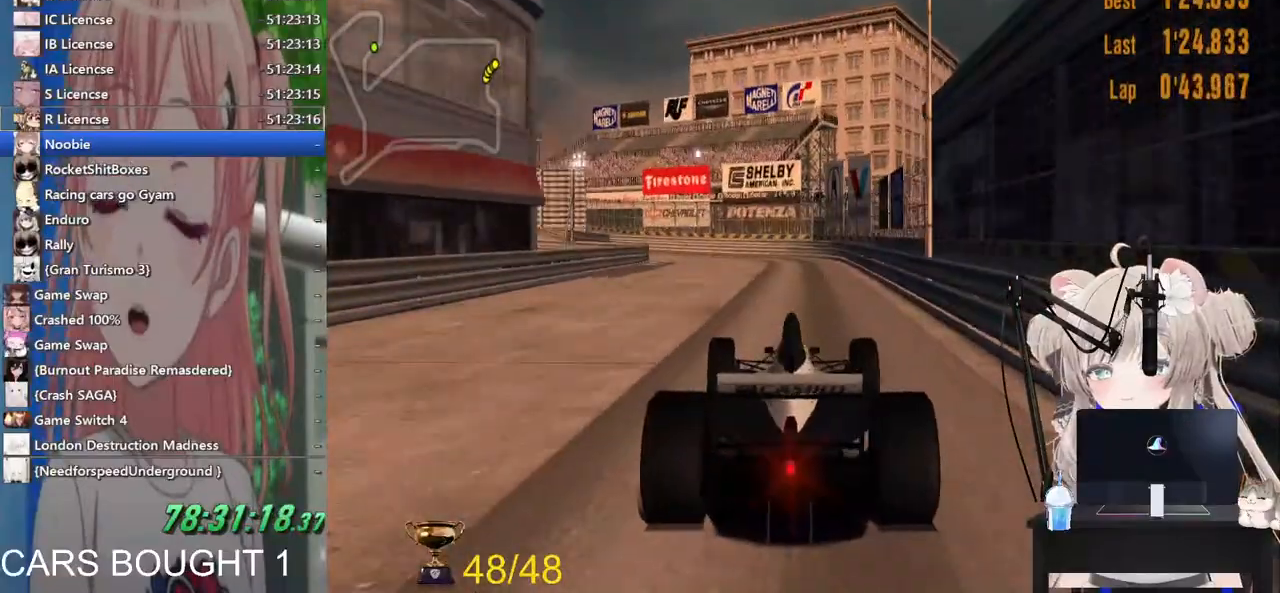
{"dt_ms": 500, "buttons": [], "left_stick": "left", "right_stick": "center", "events": [[317, "R2", "up"]]}
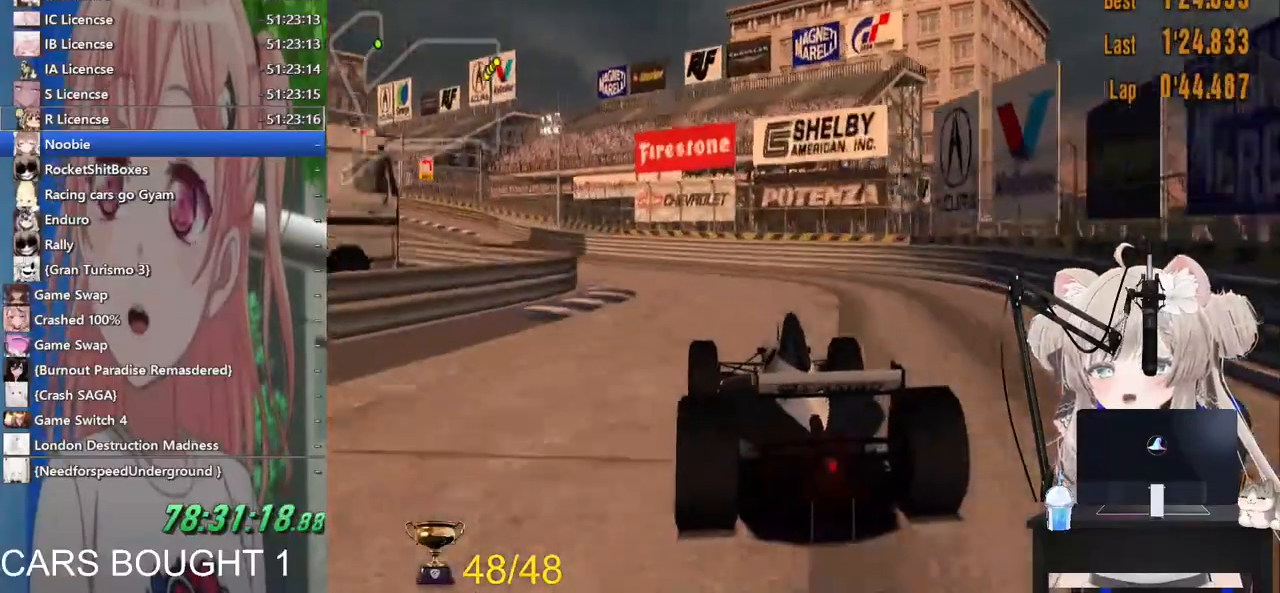
{"dt_ms": 500, "buttons": [], "left_stick": "left", "right_stick": "center"}